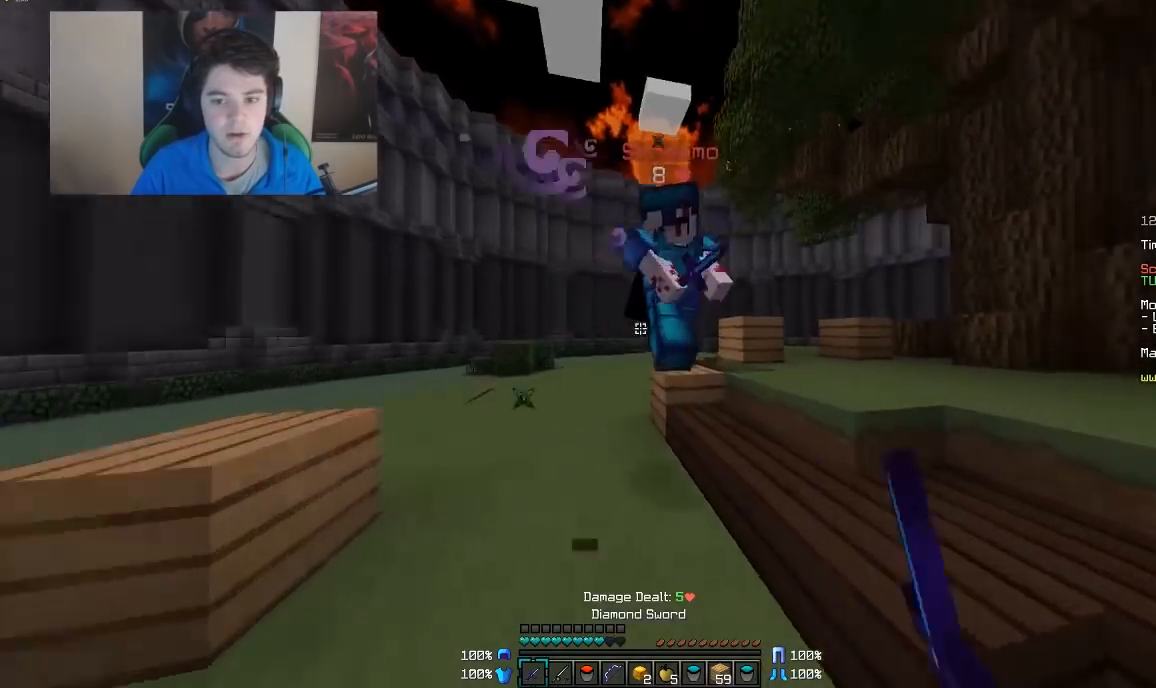
Gameplay with keyboard and mouse; each line is a JSON object with the keys and mouse buttons held at the frame after it. "events" lists presses ("down") and releases ("up") of "a", "d", "s", "w", "mouse_left" and "mouse_right" between this image and that frame as [ms after this image, input, new state], when the widget could be followed in between. "mouse_left", "mouse_right" = the "left", "right" buttons of the "mouse" list. No other keys are recorded. Fast repeated clicks can show as one long hold. Mouse movement is not recorded.
{"keys": ["a", "w"], "mouse": ["left"], "events": [[17, "mouse_left", "up"], [67, "d", "up"], [67, "mouse_left", "down"], [133, "mouse_left", "up"], [167, "a", "down"], [167, "mouse_left", "down"], [217, "mouse_left", "up"], [267, "mouse_left", "down"], [267, "w", "up"], [317, "mouse_left", "up"], [367, "mouse_left", "down"], [417, "mouse_left", "up"], [417, "w", "down"], [467, "mouse_left", "down"]]}
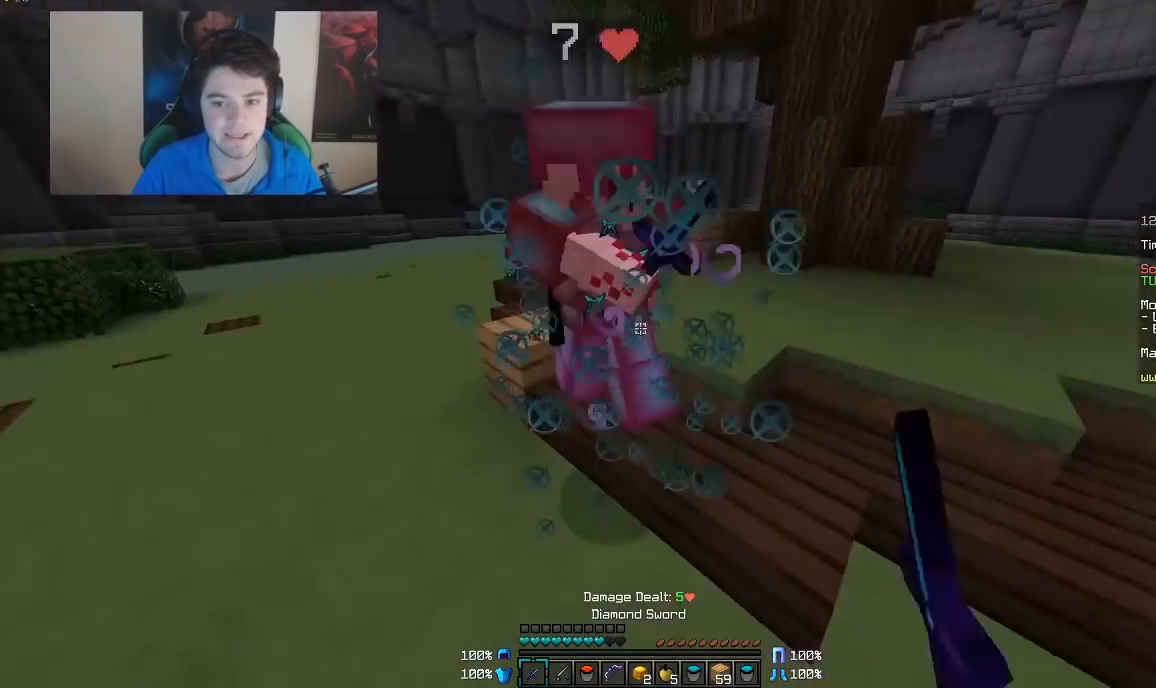
{"keys": ["a", "w"], "mouse": [], "events": [[267, "mouse_left", "up"], [317, "mouse_left", "down"], [367, "mouse_left", "up"], [417, "mouse_left", "down"], [467, "mouse_left", "up"]]}
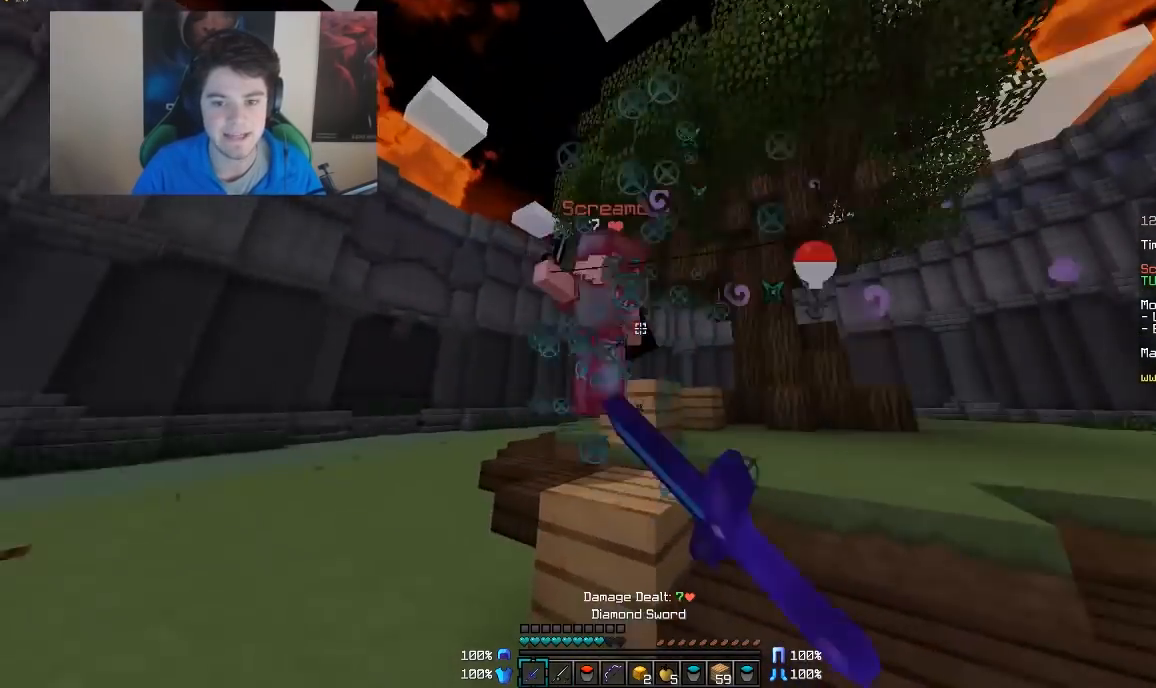
{"keys": ["a", "w"], "mouse": ["left"], "events": [[17, "mouse_left", "down"], [67, "mouse_left", "up"], [117, "mouse_left", "down"], [267, "mouse_left", "up"], [317, "mouse_left", "down"]]}
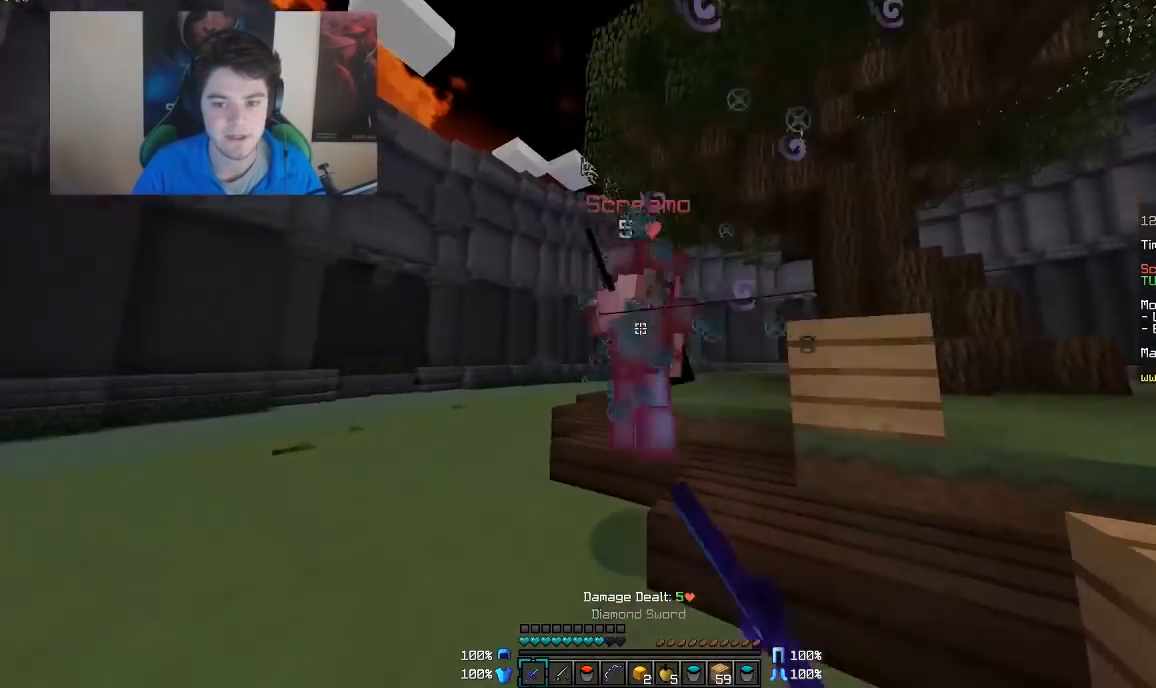
{"keys": ["a", "w"], "mouse": ["left"], "events": [[17, "mouse_left", "up"], [67, "mouse_left", "down"], [117, "mouse_left", "up"], [167, "mouse_left", "down"], [233, "mouse_left", "up"], [267, "mouse_left", "down"], [317, "mouse_left", "up"], [367, "mouse_left", "down"], [433, "mouse_left", "up"], [467, "mouse_left", "down"]]}
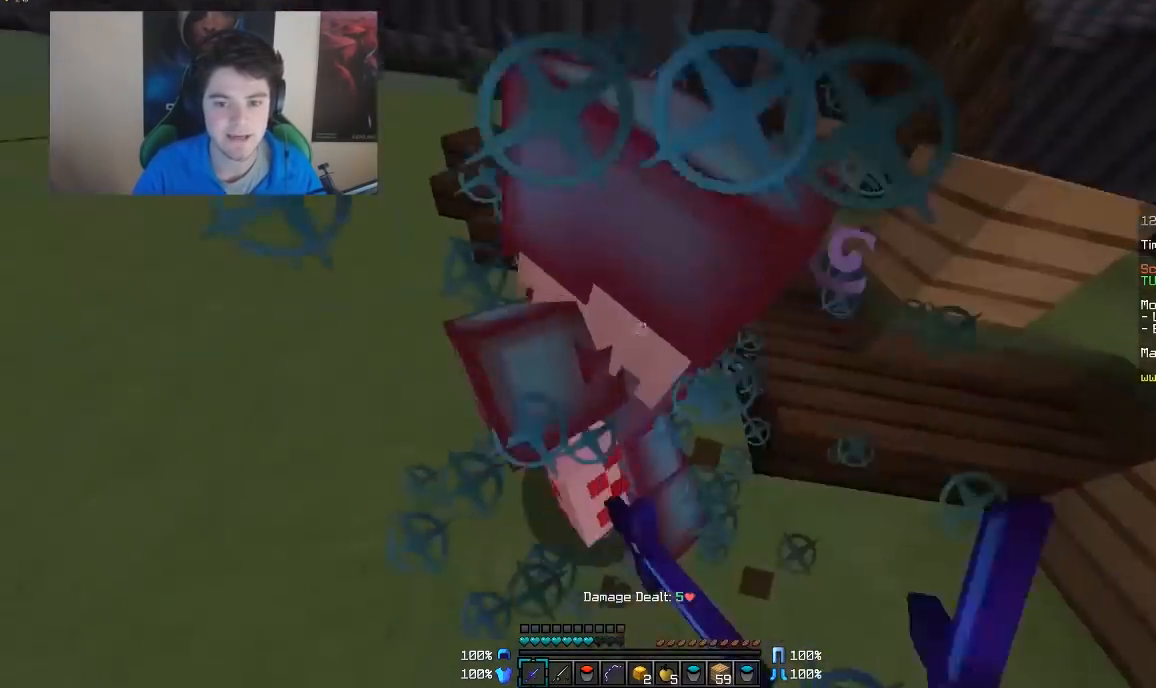
{"keys": ["a", "w"], "mouse": ["left"], "events": [[33, "mouse_left", "up"], [67, "mouse_left", "down"], [233, "mouse_left", "up"], [333, "mouse_left", "down"], [417, "mouse_left", "up"], [467, "mouse_left", "down"]]}
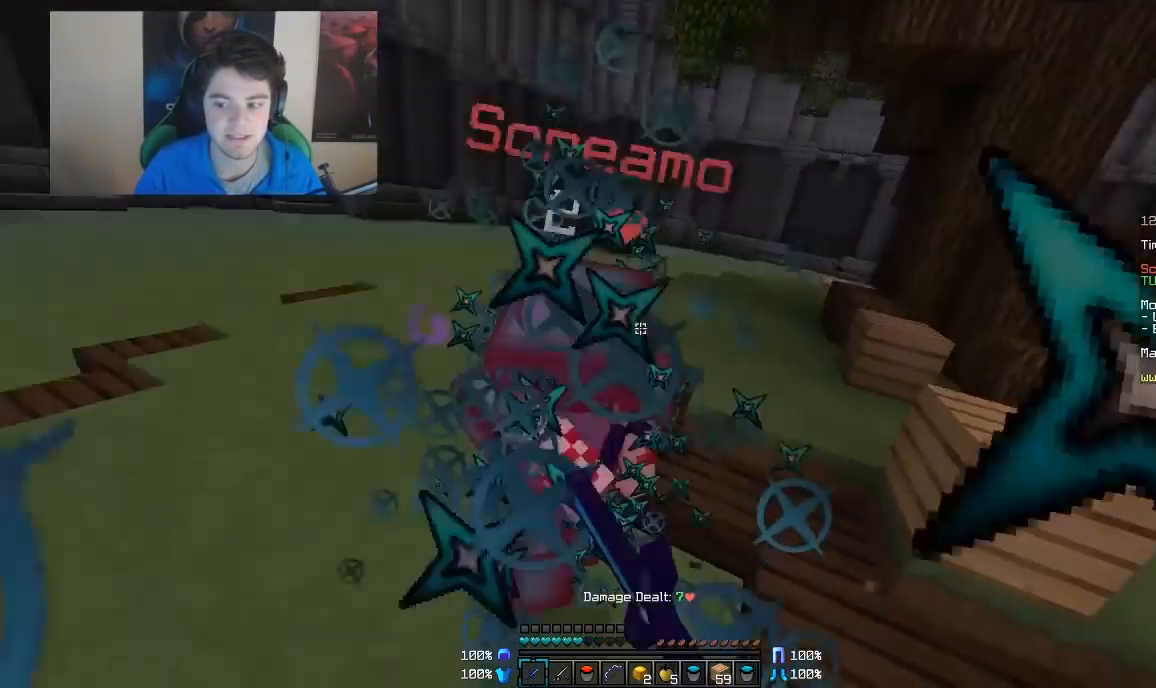
{"keys": ["a", "w"], "mouse": [], "events": [[17, "mouse_left", "up"], [133, "mouse_left", "down"], [167, "mouse_left", "up"], [317, "mouse_left", "down"], [467, "mouse_left", "up"]]}
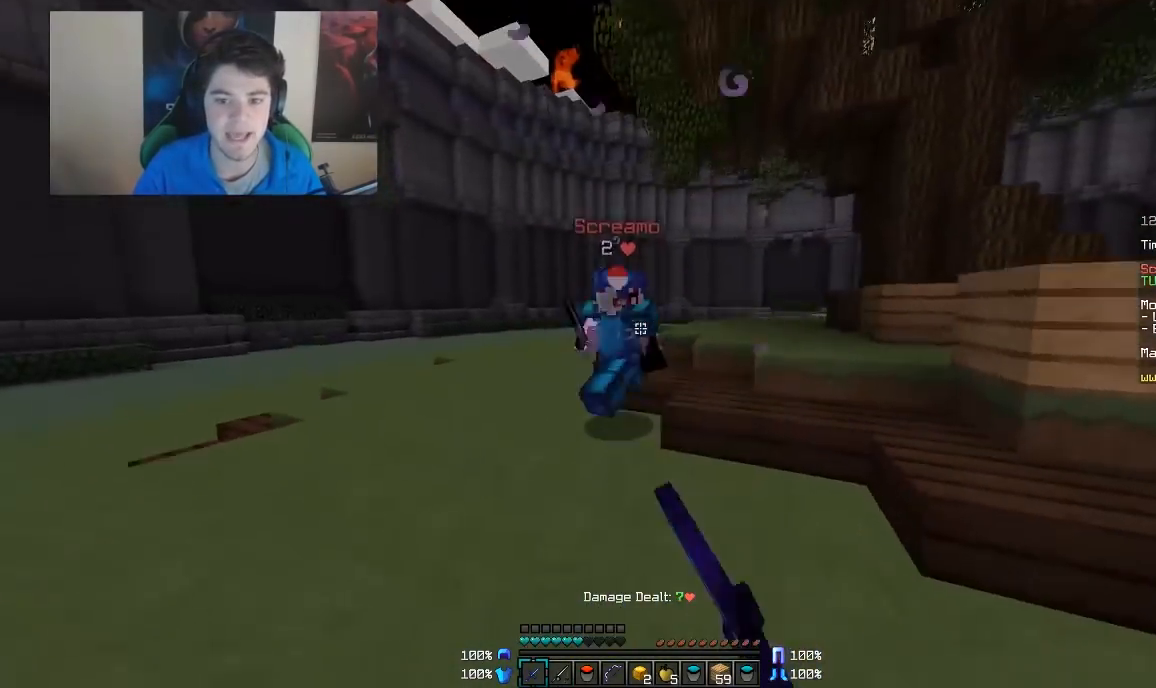
{"keys": ["a", "w"], "mouse": [], "events": [[17, "mouse_left", "down"], [67, "mouse_left", "up"], [117, "mouse_left", "down"], [167, "mouse_left", "up"], [217, "mouse_left", "down"], [267, "mouse_left", "up"], [317, "mouse_left", "down"], [417, "mouse_left", "up"]]}
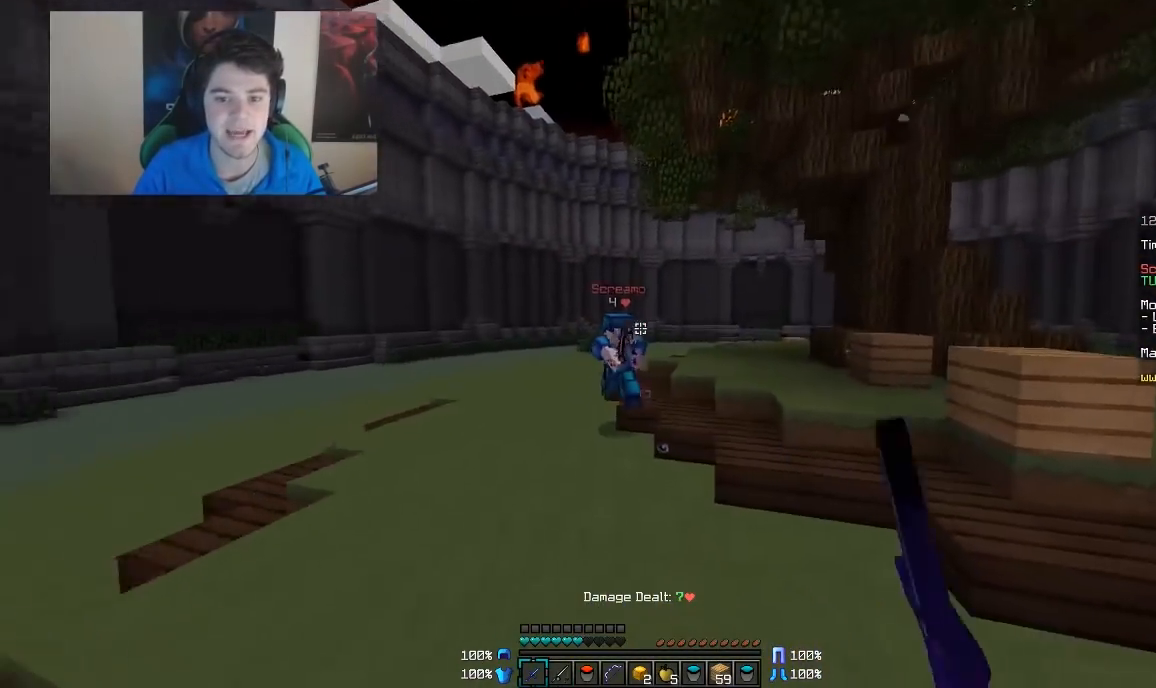
{"keys": ["w"], "mouse": [], "events": [[17, "a", "up"], [67, "a", "down"], [267, "mouse_right", "down"], [367, "a", "up"], [367, "mouse_right", "up"]]}
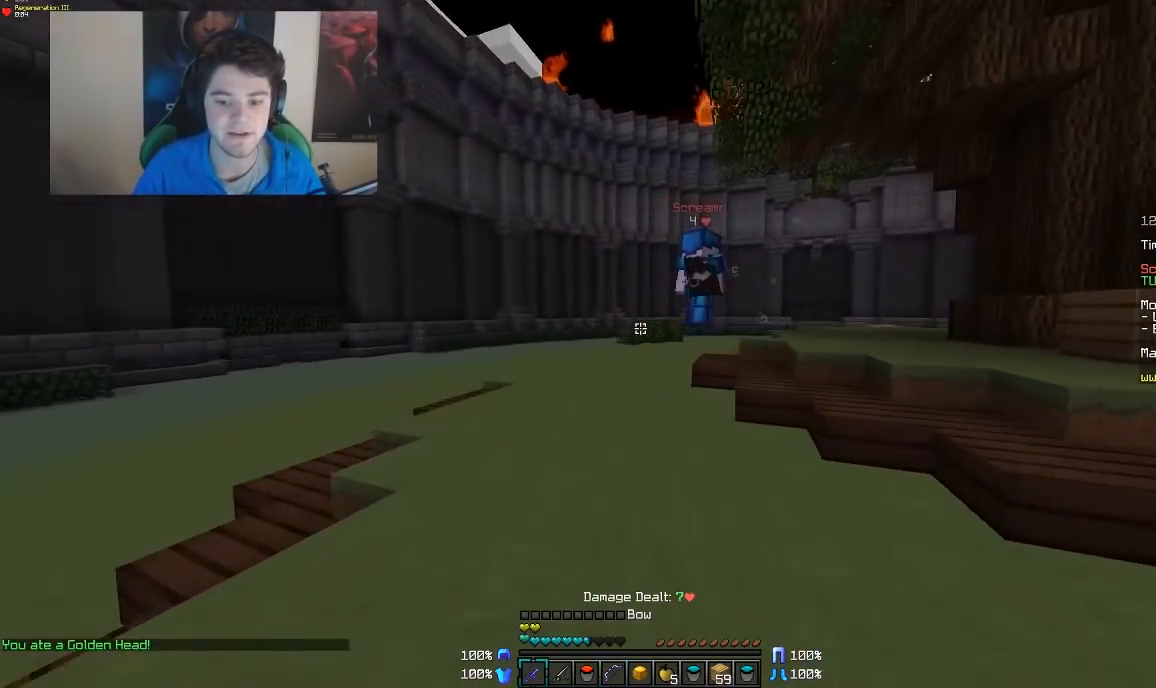
{"keys": ["w"], "mouse": [], "events": [[400, "a", "down"], [467, "a", "up"]]}
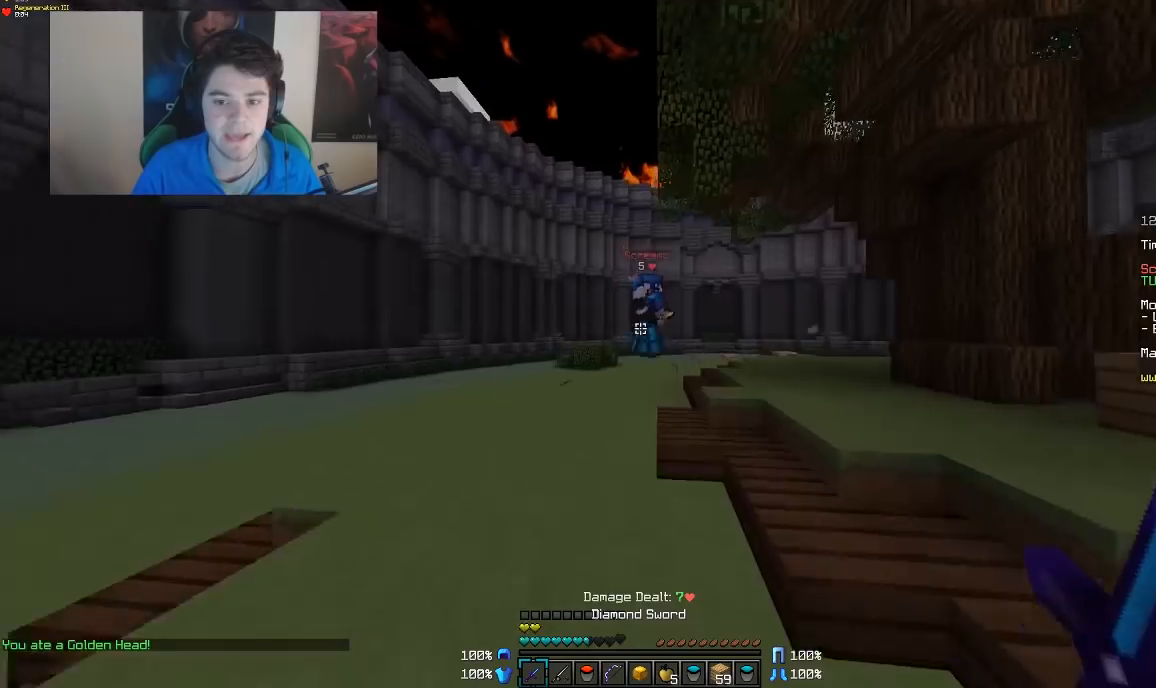
{"keys": ["w"], "mouse": [], "events": [[117, "a", "down"], [283, "a", "up"]]}
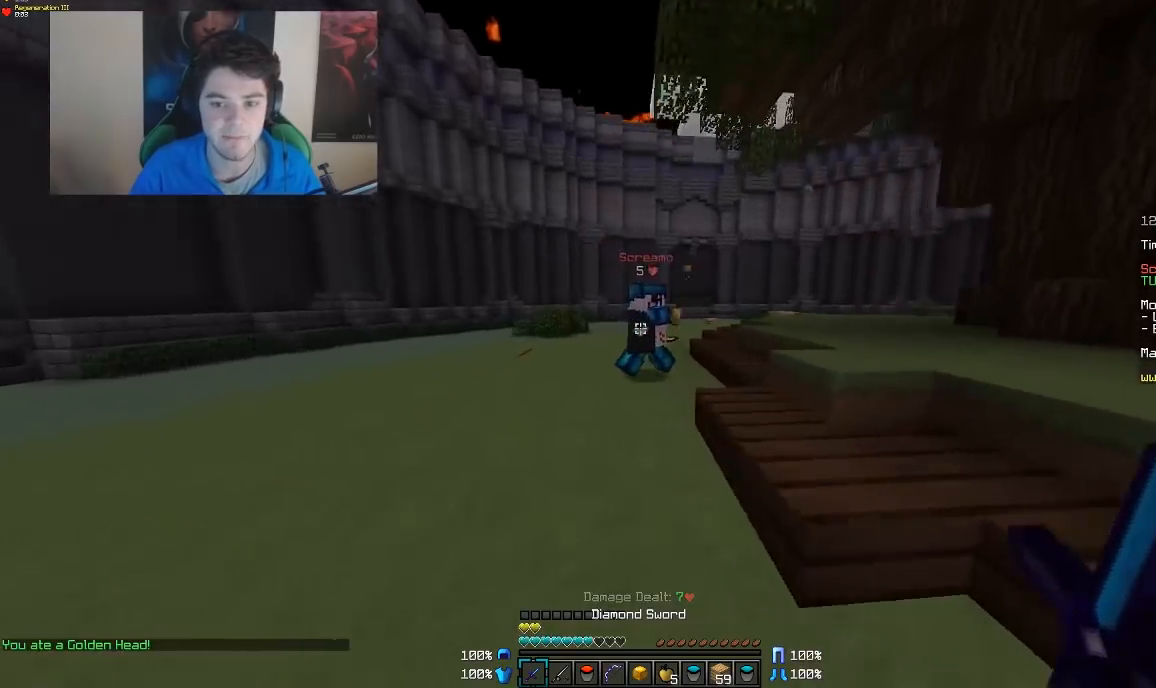
{"keys": ["w"], "mouse": ["left"], "events": [[67, "mouse_right", "down"], [133, "mouse_right", "up"], [317, "mouse_left", "down"], [417, "mouse_left", "up"], [467, "mouse_left", "down"]]}
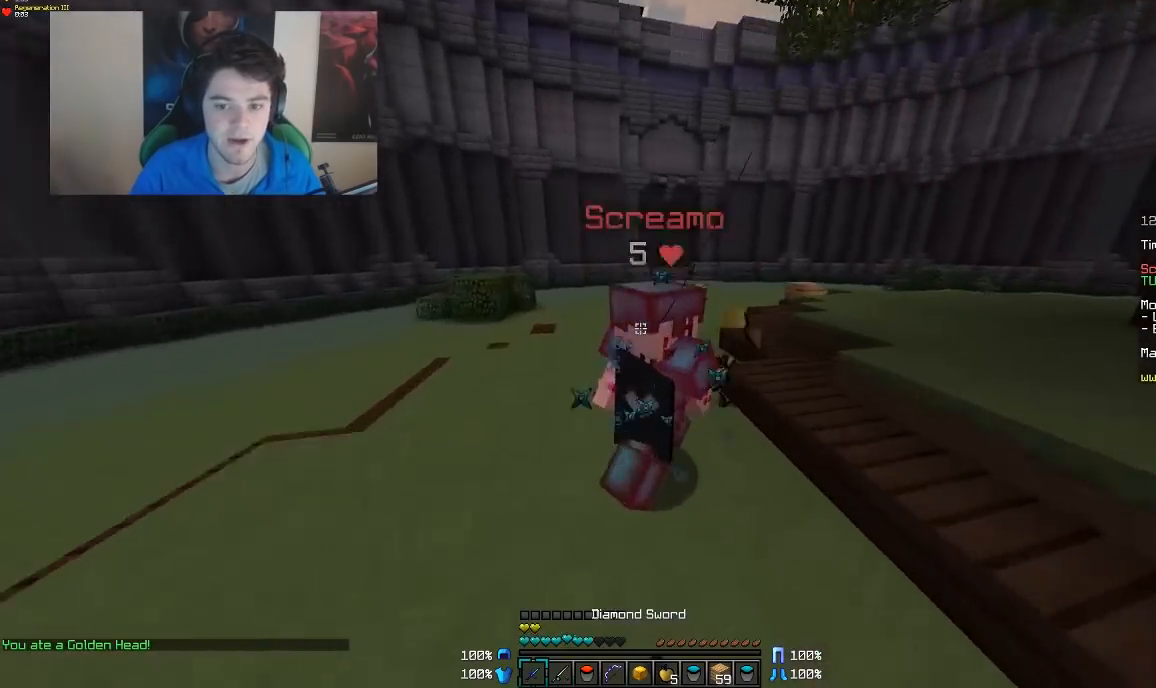
{"keys": ["a", "w"], "mouse": ["left"], "events": [[17, "mouse_left", "up"], [67, "a", "down"], [67, "mouse_left", "down"], [317, "mouse_left", "up"], [367, "mouse_left", "down"], [433, "mouse_left", "up"], [467, "mouse_left", "down"]]}
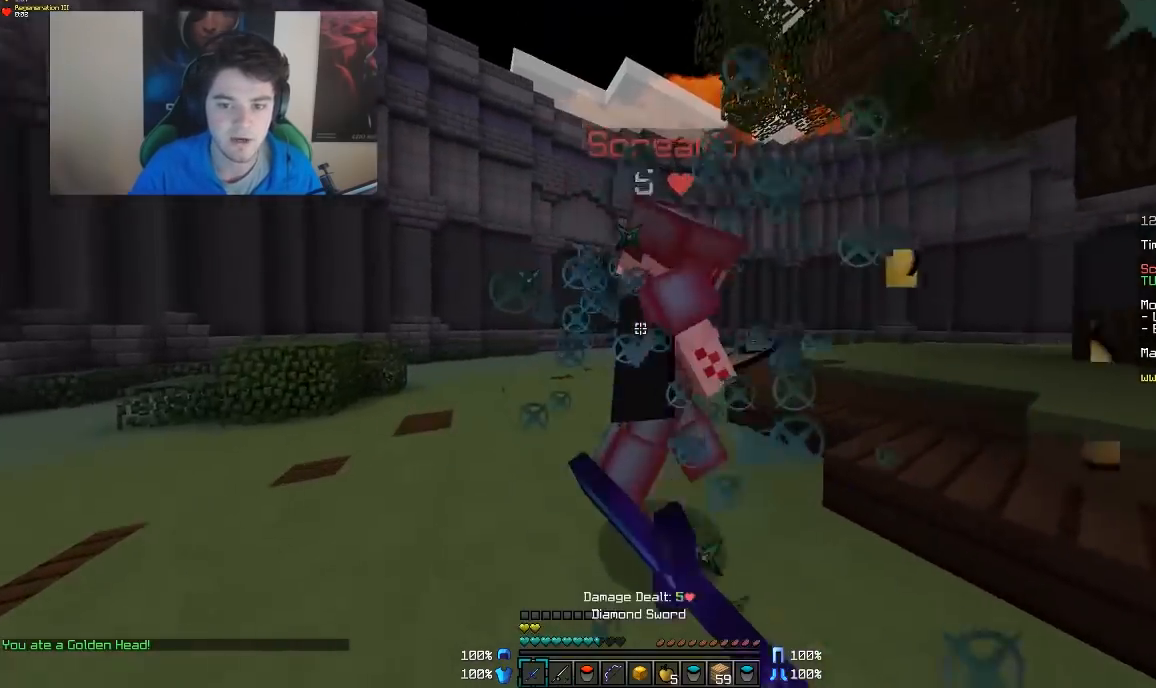
{"keys": ["a", "w"], "mouse": ["left"], "events": [[33, "mouse_left", "up"], [67, "mouse_left", "down"], [117, "mouse_left", "up"], [167, "mouse_left", "down"], [217, "mouse_left", "up"], [267, "mouse_left", "down"], [333, "mouse_left", "up"], [383, "mouse_left", "down"]]}
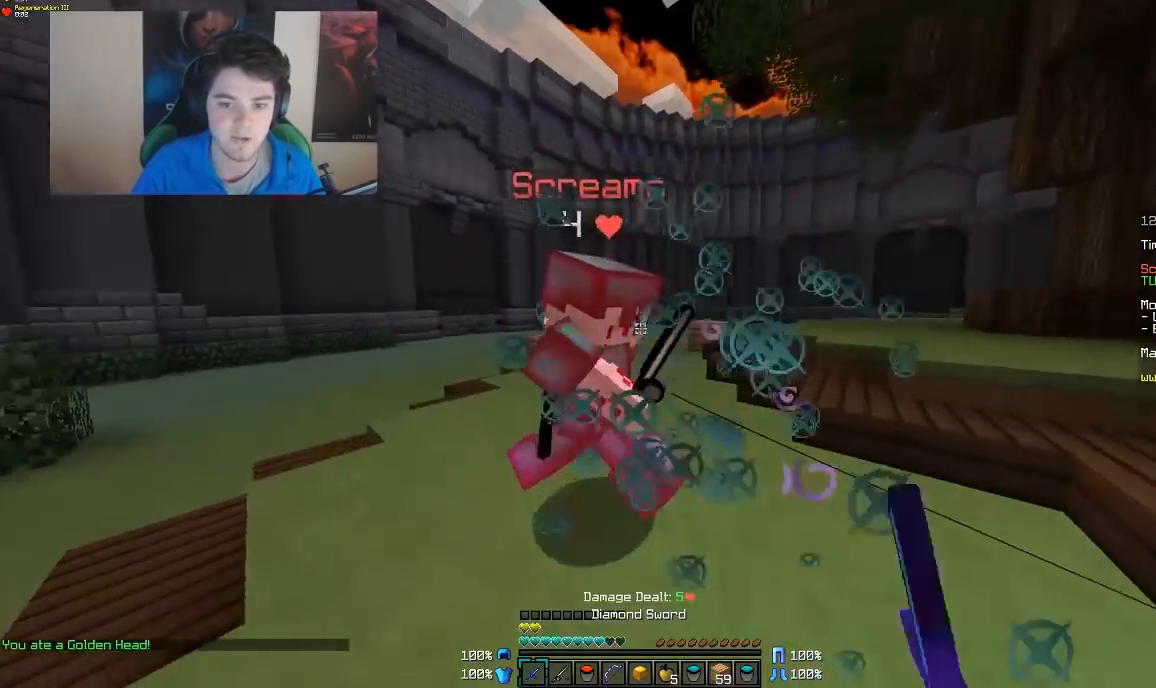
{"keys": ["a", "w"], "mouse": [], "events": [[67, "mouse_left", "up"], [133, "mouse_left", "down"], [167, "mouse_left", "up"], [217, "mouse_left", "down"], [267, "mouse_left", "up"], [333, "mouse_left", "down"], [367, "mouse_left", "up"], [433, "mouse_left", "down"], [467, "mouse_left", "up"]]}
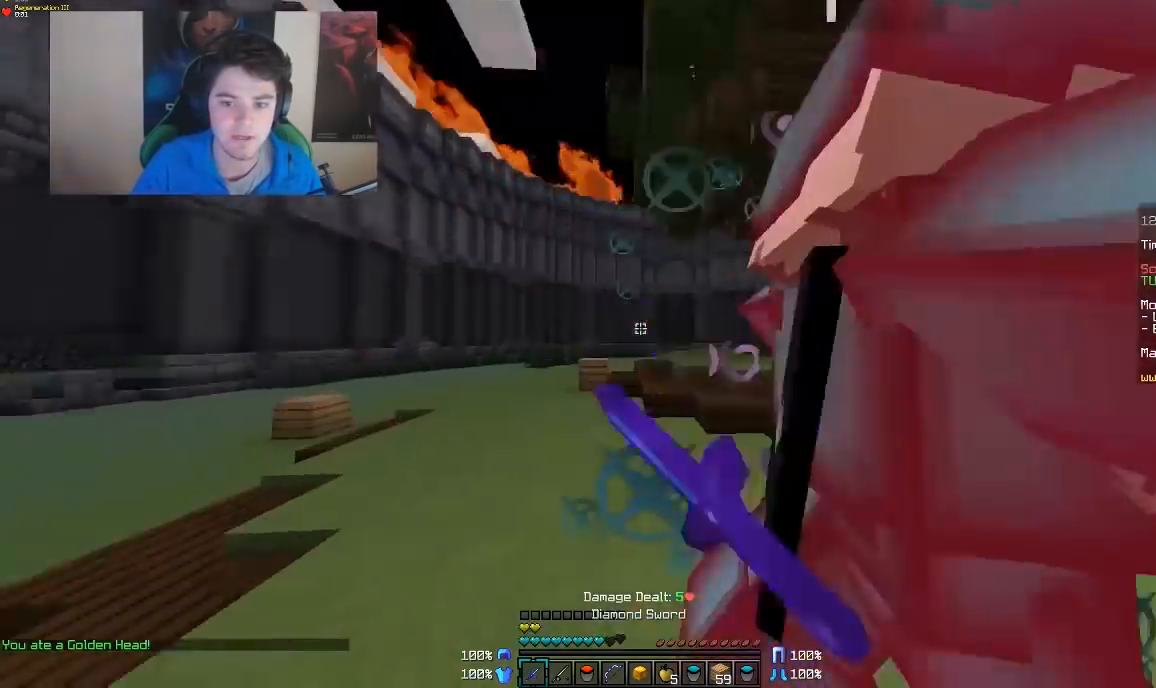
{"keys": ["a", "w"], "mouse": ["left"], "events": [[17, "mouse_left", "down"], [67, "mouse_left", "up"], [133, "mouse_left", "down"], [167, "mouse_left", "up"], [217, "mouse_left", "down"], [267, "mouse_left", "up"], [383, "mouse_left", "down"], [417, "mouse_left", "up"], [467, "mouse_left", "down"]]}
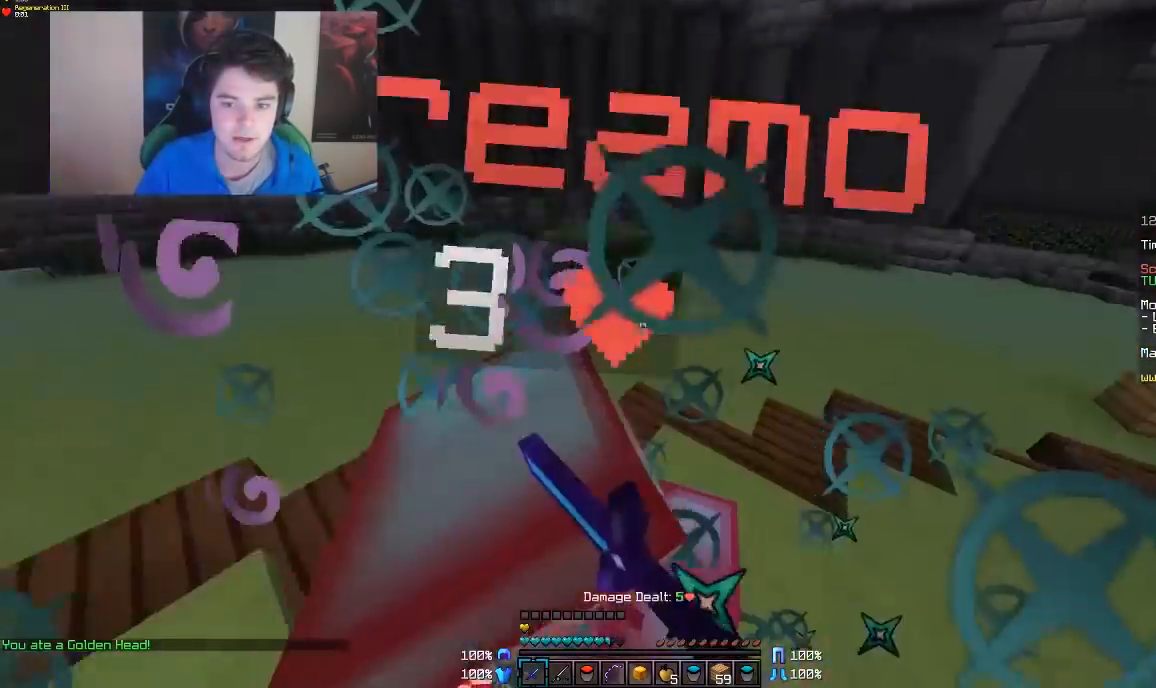
{"keys": ["d", "w"], "mouse": ["left"], "events": [[17, "mouse_left", "up"], [67, "mouse_left", "down"], [117, "mouse_left", "up"], [167, "mouse_left", "down"], [217, "mouse_left", "up"], [267, "mouse_left", "down"], [317, "mouse_left", "up"], [367, "mouse_left", "down"], [417, "a", "up"], [417, "mouse_left", "up"], [467, "d", "down"], [467, "mouse_left", "down"]]}
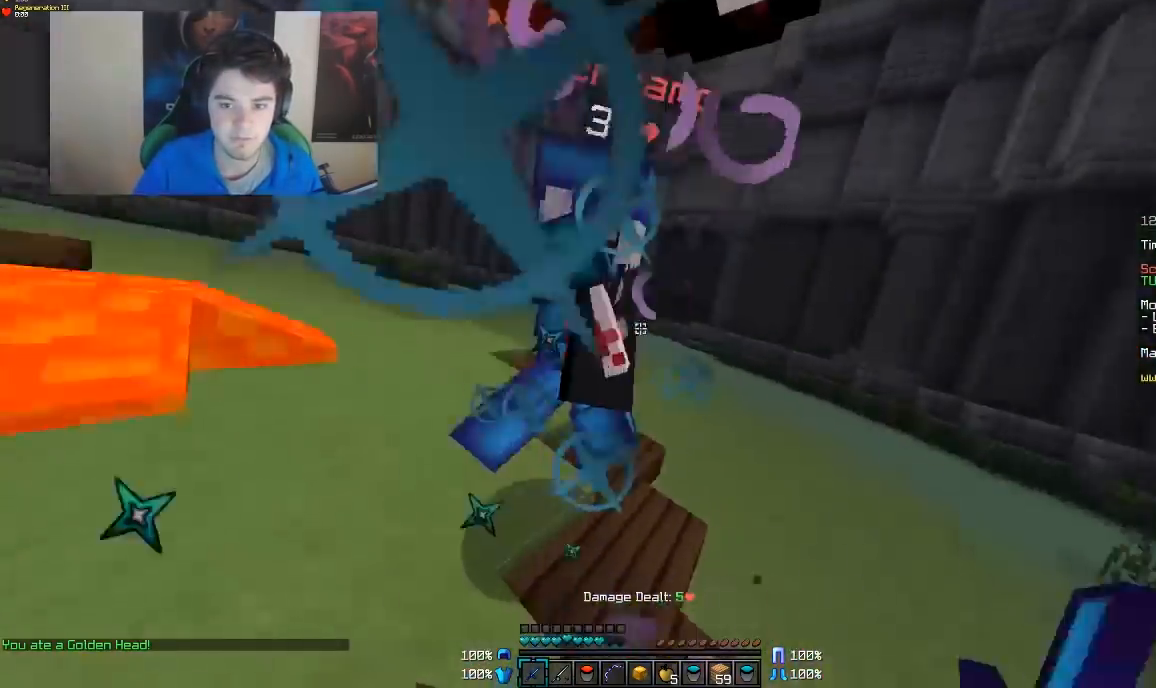
{"keys": ["d", "w"], "mouse": [], "events": [[17, "mouse_left", "up"], [67, "mouse_left", "down"], [167, "mouse_left", "up"], [217, "mouse_left", "down"], [267, "mouse_left", "up"], [317, "mouse_left", "down"], [367, "mouse_left", "up"], [417, "mouse_left", "down"], [467, "mouse_left", "up"]]}
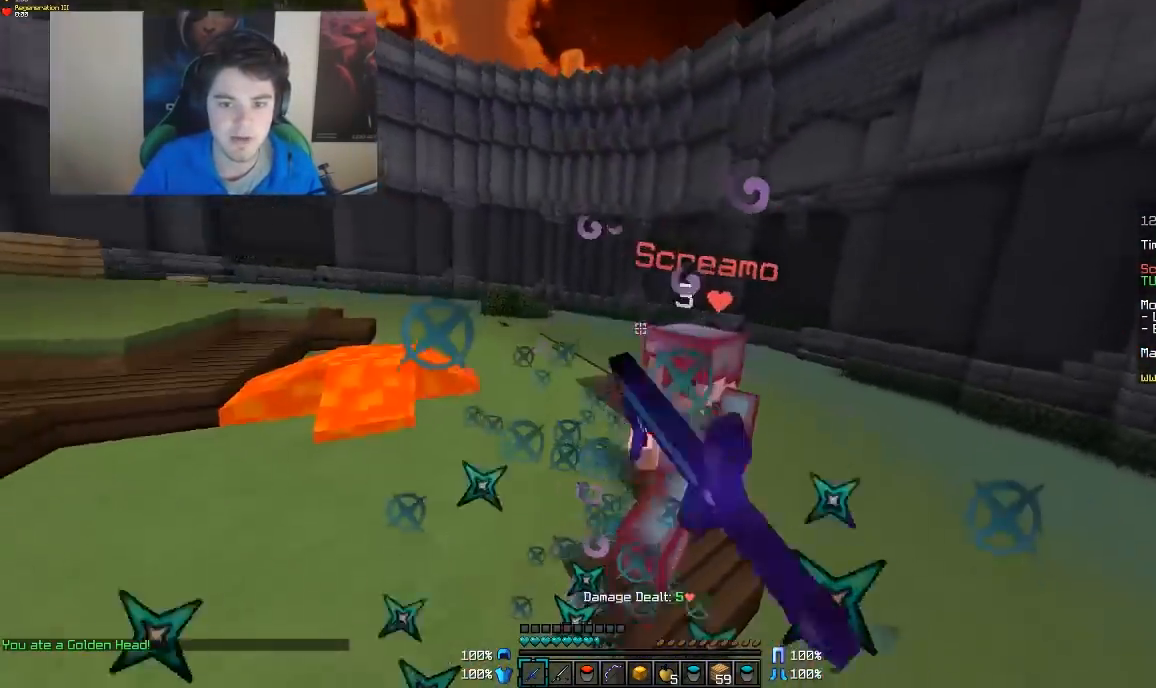
{"keys": ["d", "w"], "mouse": [], "events": [[167, "mouse_left", "down"], [267, "mouse_left", "up"], [317, "mouse_left", "down"], [367, "mouse_left", "up"], [417, "mouse_left", "down"], [467, "mouse_left", "up"]]}
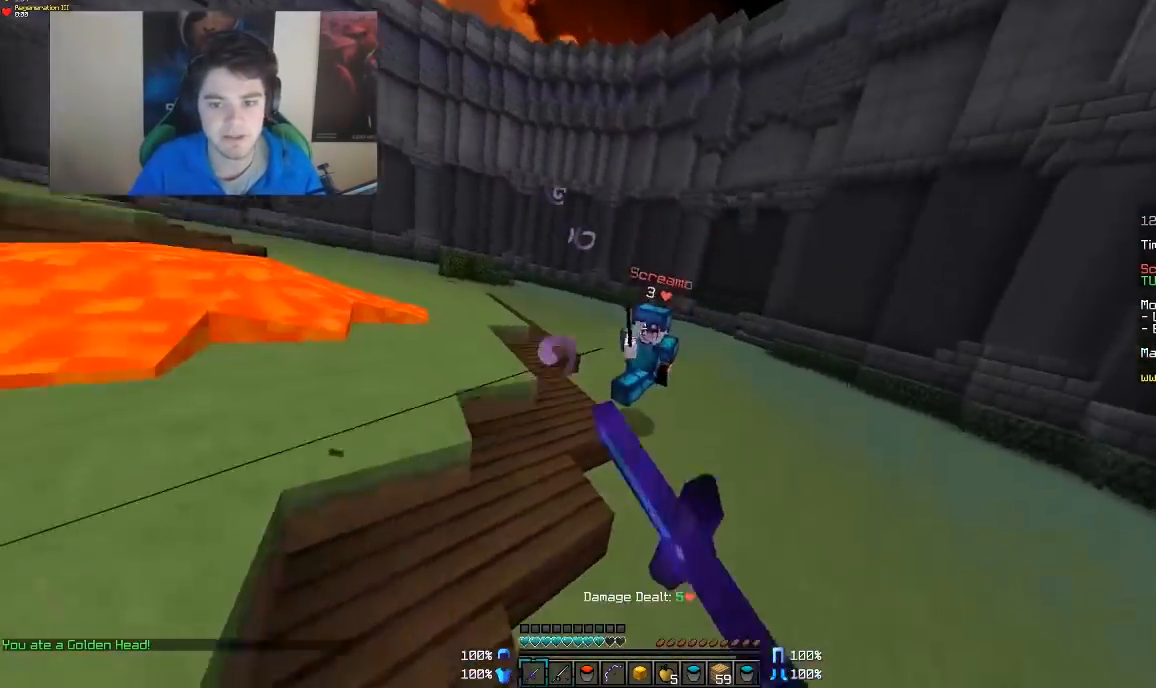
{"keys": ["d", "w"], "mouse": ["right"], "events": [[67, "mouse_right", "down"], [167, "mouse_right", "up"], [217, "mouse_left", "down"], [267, "mouse_left", "up"], [467, "mouse_right", "down"]]}
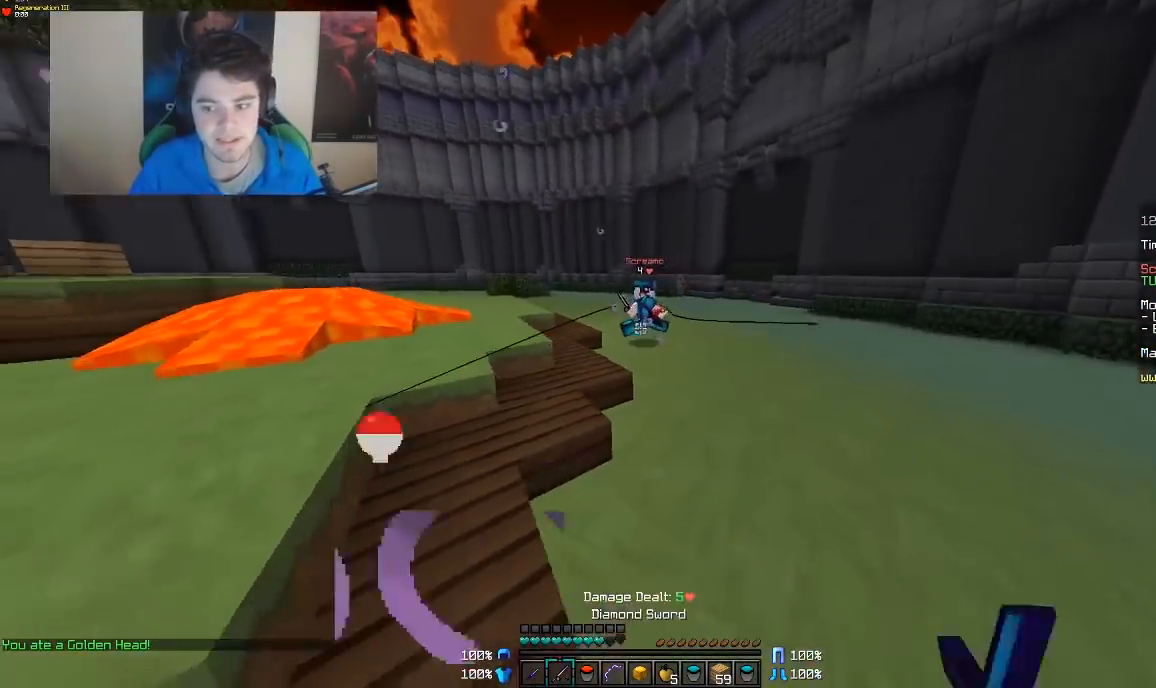
{"keys": ["w"], "mouse": ["right"], "events": [[67, "mouse_right", "up"], [317, "d", "up"], [483, "mouse_right", "down"]]}
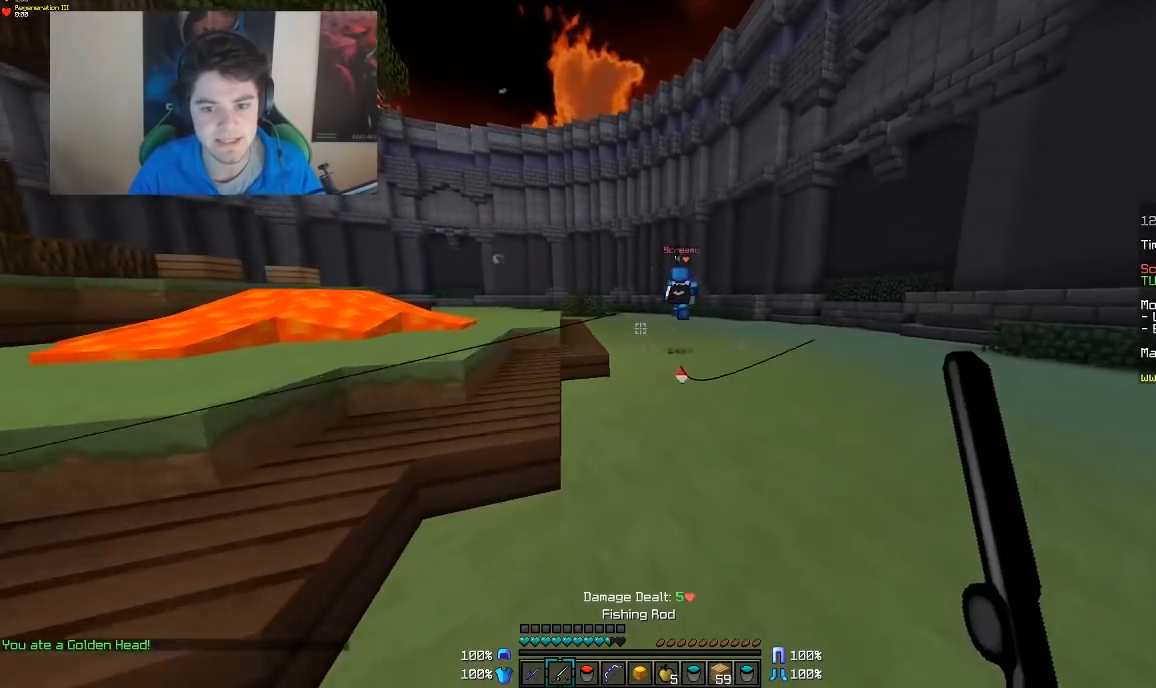
{"keys": ["w"], "mouse": ["right"], "events": [[17, "mouse_right", "up"], [417, "mouse_right", "down"]]}
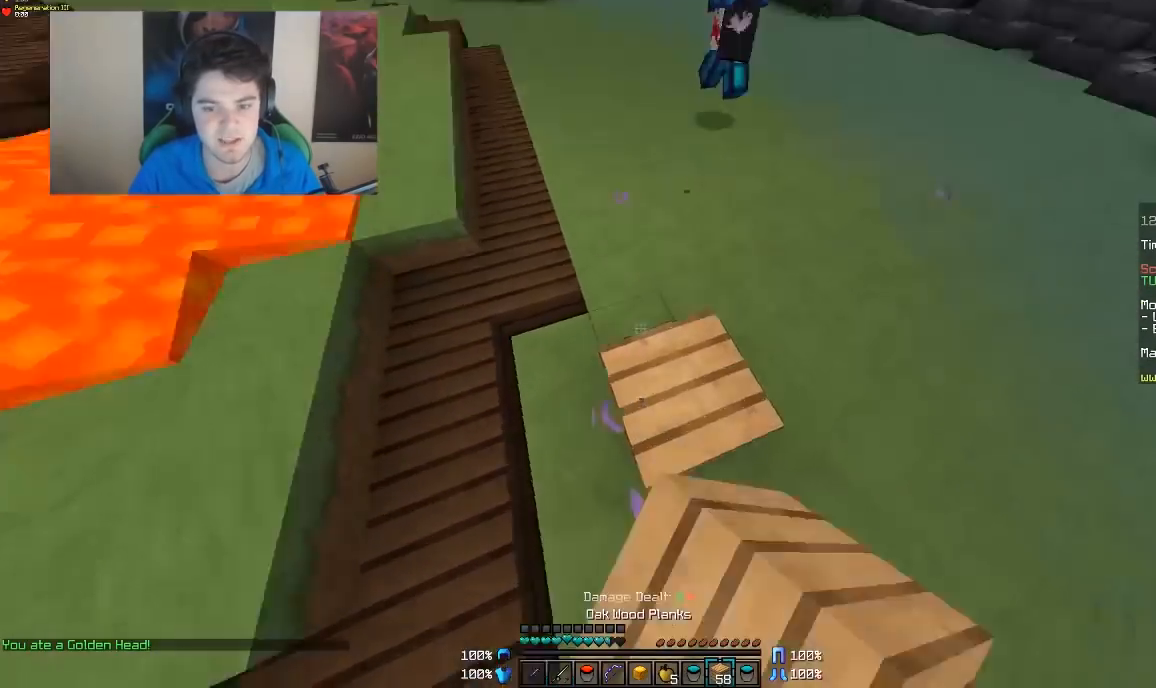
{"keys": ["w"], "mouse": ["right"], "events": [[17, "mouse_right", "up"], [433, "mouse_right", "down"]]}
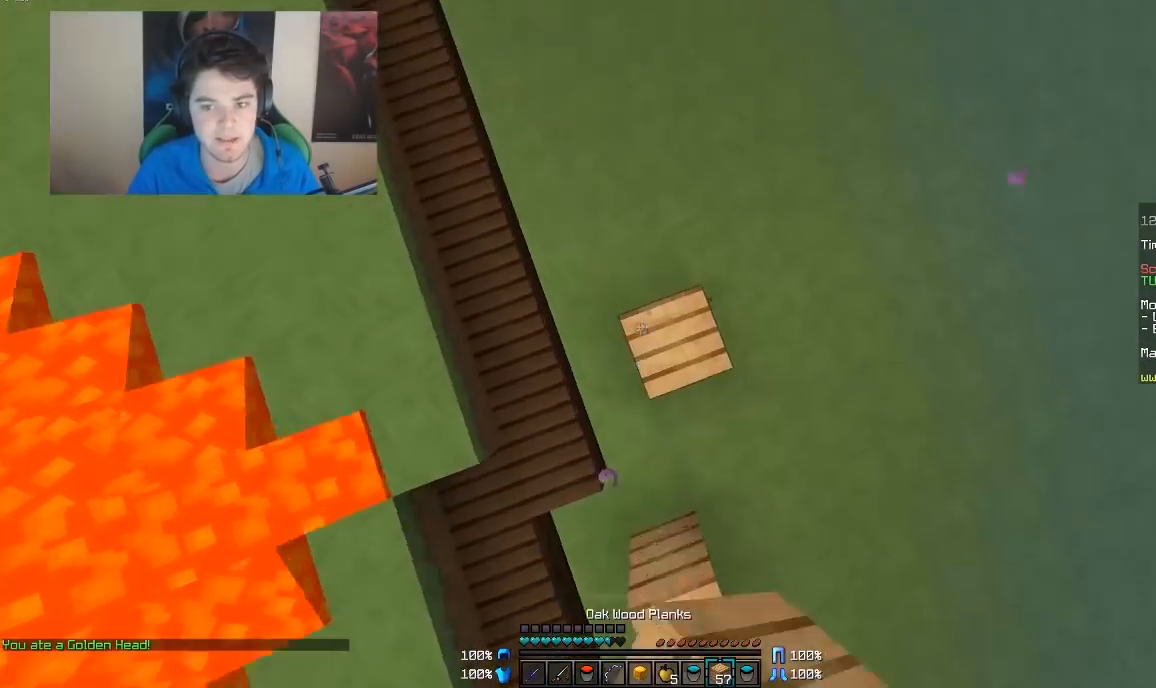
{"keys": ["w"], "mouse": ["right"], "events": [[67, "mouse_right", "up"], [467, "mouse_right", "down"]]}
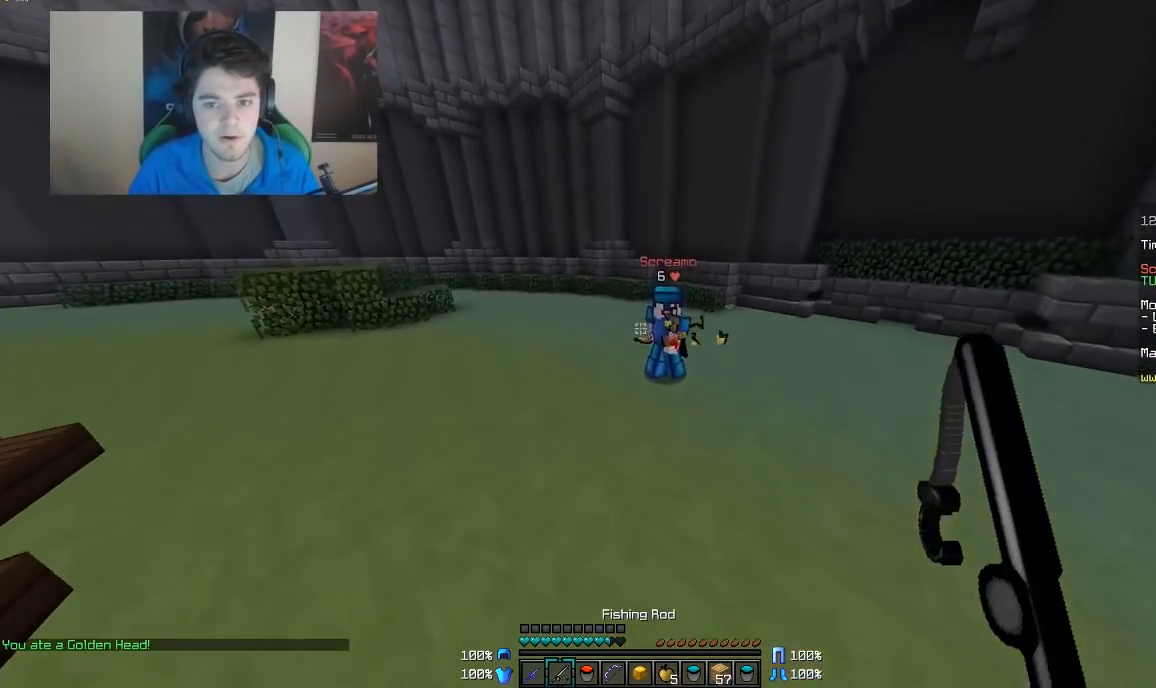
{"keys": ["w"], "mouse": ["left"], "events": [[17, "mouse_right", "up"], [217, "mouse_left", "down"], [267, "mouse_left", "up"], [333, "mouse_left", "down"], [367, "mouse_left", "up"], [417, "mouse_left", "down"]]}
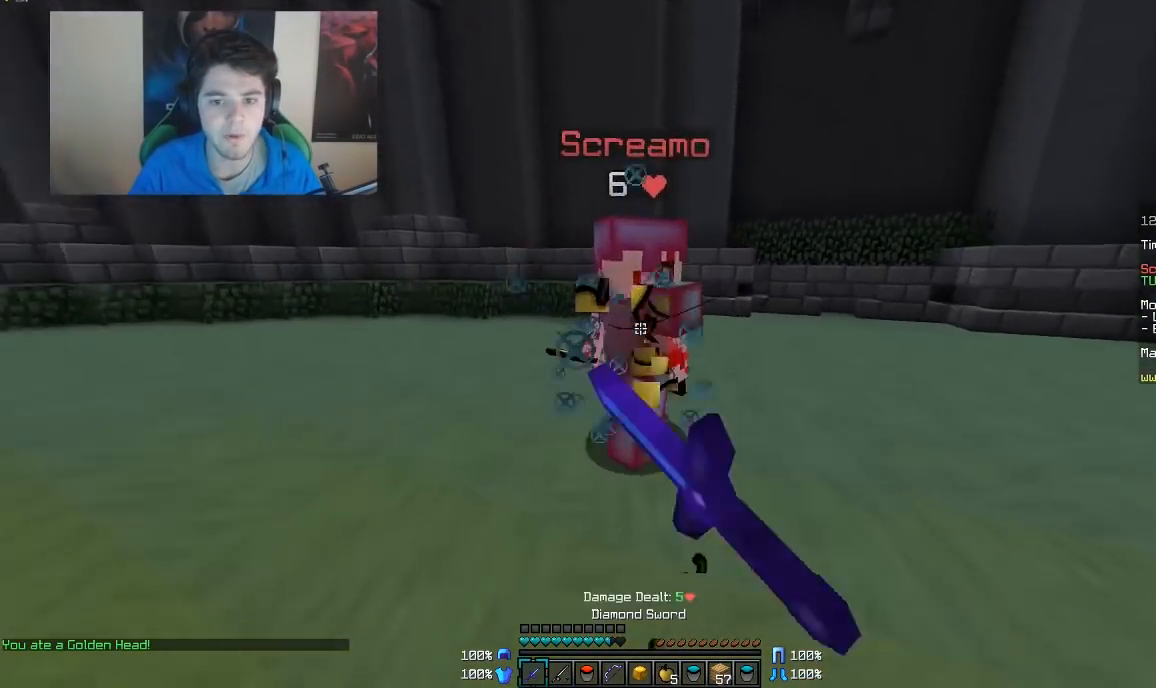
{"keys": ["a", "w"], "mouse": ["left"], "events": [[17, "a", "down"], [17, "mouse_left", "up"], [67, "mouse_left", "down"], [117, "mouse_left", "up"], [167, "mouse_left", "down"], [217, "mouse_left", "up"], [267, "mouse_left", "down"]]}
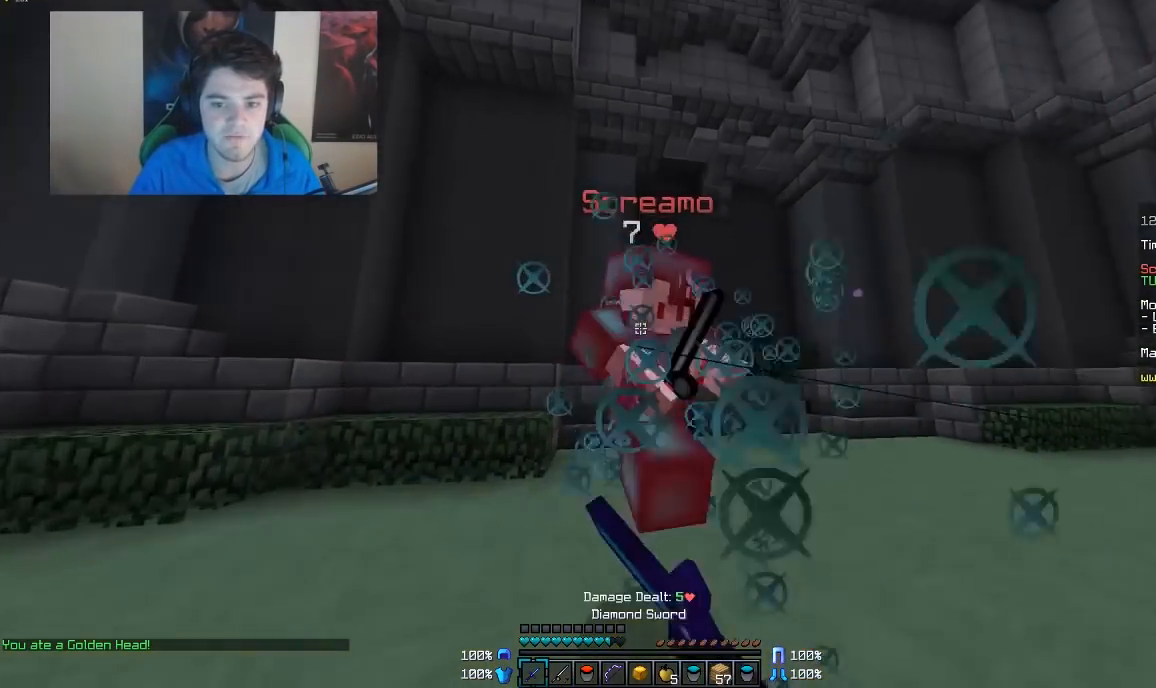
{"keys": ["d", "w"], "mouse": [], "events": [[17, "mouse_left", "up"], [117, "a", "up"], [117, "mouse_left", "down"], [217, "d", "down"], [217, "mouse_left", "up"], [267, "w", "up"], [333, "mouse_left", "down"], [483, "mouse_left", "up"], [483, "w", "down"]]}
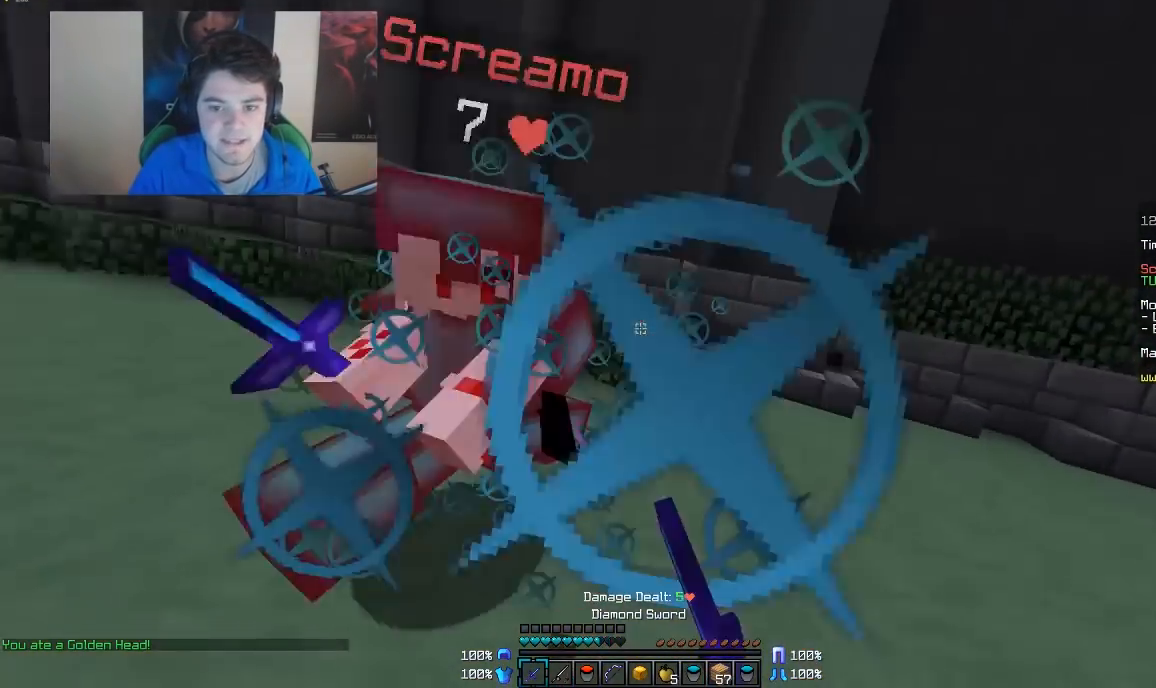
{"keys": ["d", "w"], "mouse": ["right"], "events": [[33, "mouse_left", "down"], [67, "mouse_left", "up"], [117, "mouse_left", "down"], [167, "mouse_left", "up"], [217, "mouse_left", "down"], [267, "mouse_left", "up"], [417, "mouse_right", "down"]]}
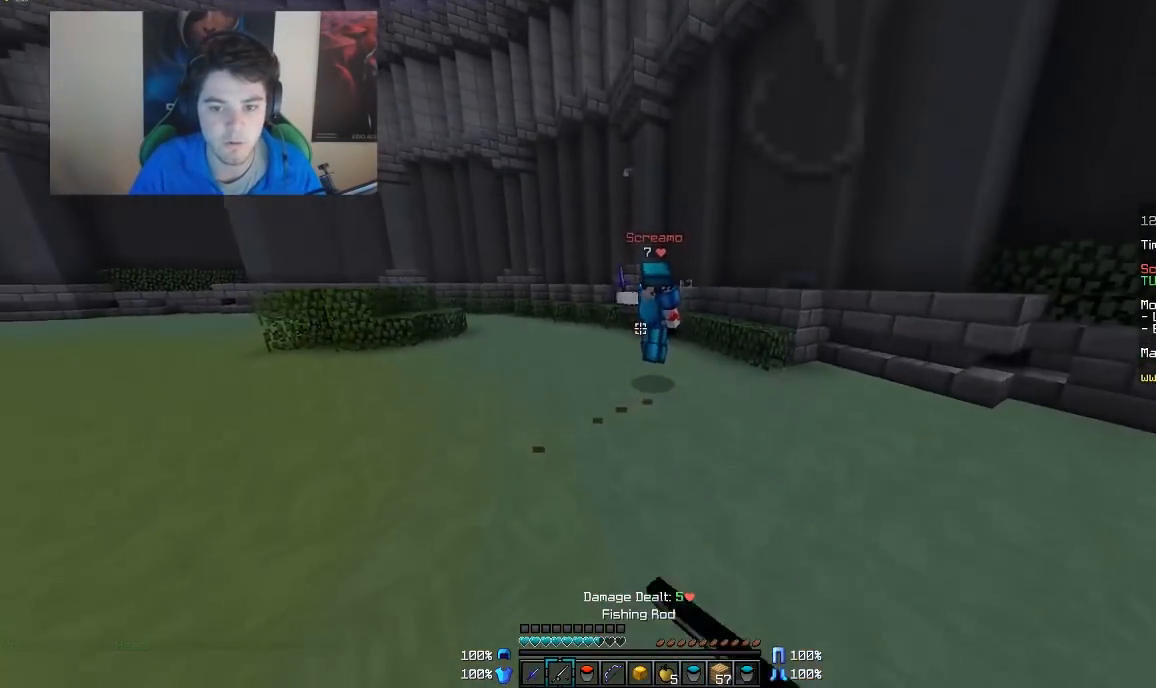
{"keys": ["d", "w"], "mouse": ["left"], "events": [[17, "mouse_right", "up"], [283, "mouse_left", "down"], [317, "mouse_left", "up"], [367, "mouse_left", "down"], [417, "mouse_left", "up"], [467, "mouse_left", "down"]]}
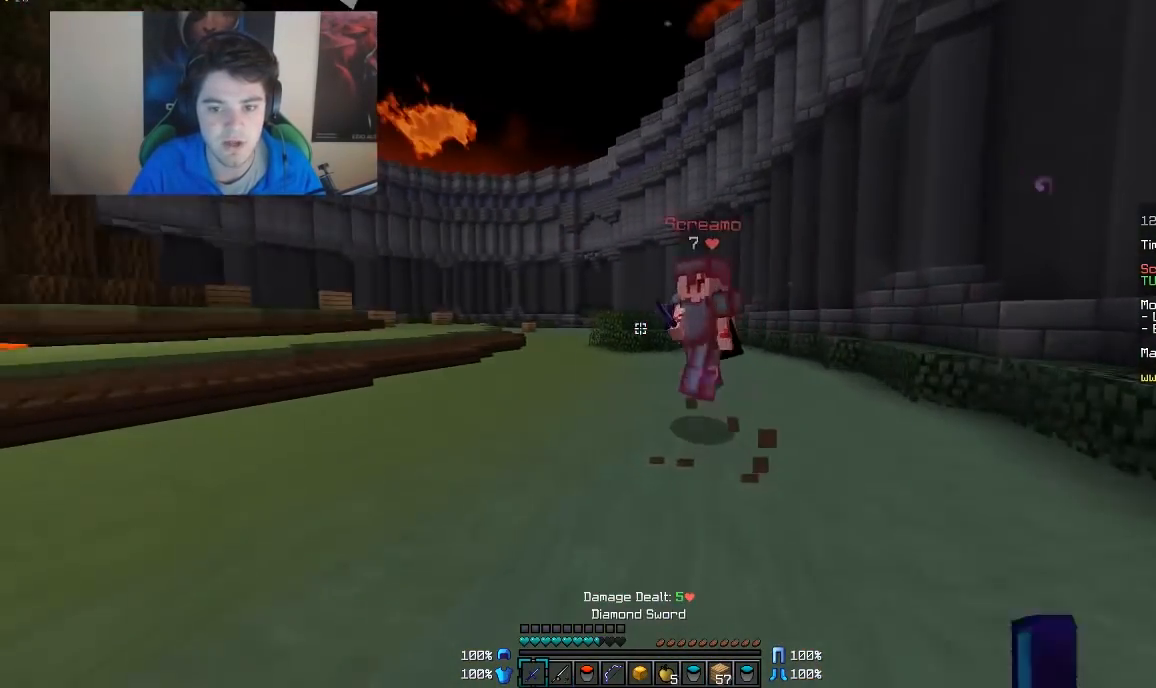
{"keys": ["d", "w"], "mouse": [], "events": [[17, "mouse_left", "up"], [67, "mouse_left", "down"], [117, "mouse_left", "up"], [167, "mouse_left", "down"], [233, "mouse_left", "up"]]}